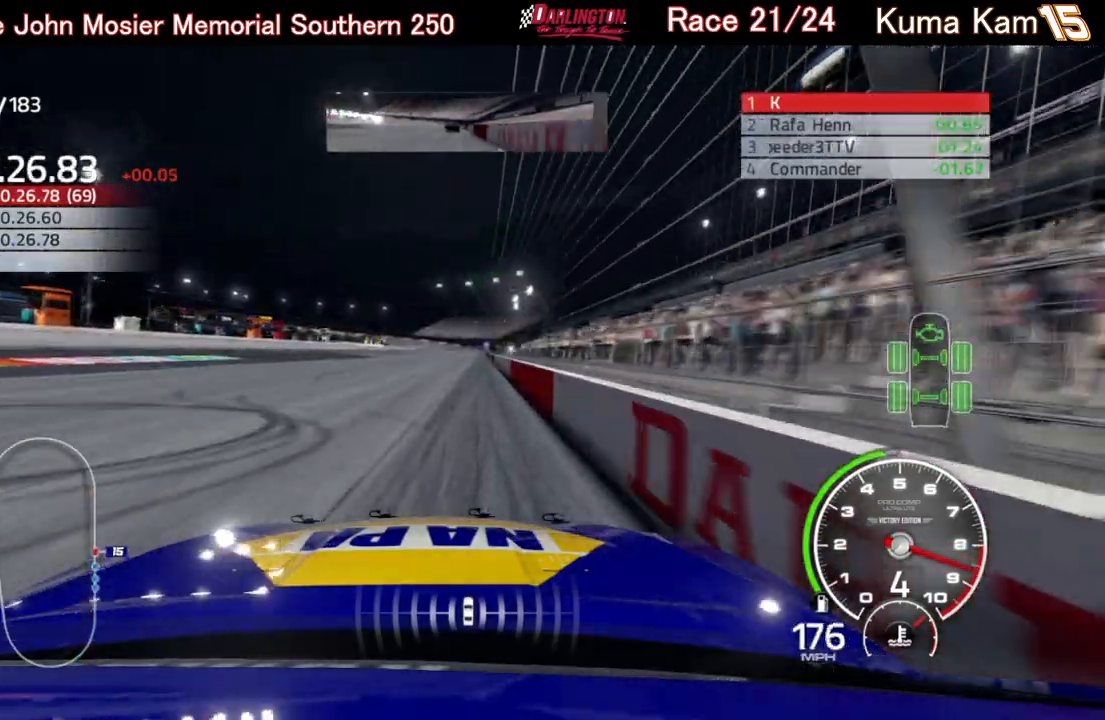
Gameplay with a controller (Xbox layout); each line is a JSON object with the inputs held at the frame after it. "events" lists button and stick changes between this image and that frame as [ms after this image, input, new state], when the widget could be followed in between.
{"buttons": ["R2"], "left_stick": "center", "right_stick": "center", "events": [[33, "left_stick", "center"], [200, "left_stick", "right"], [300, "left_stick", "center"]]}
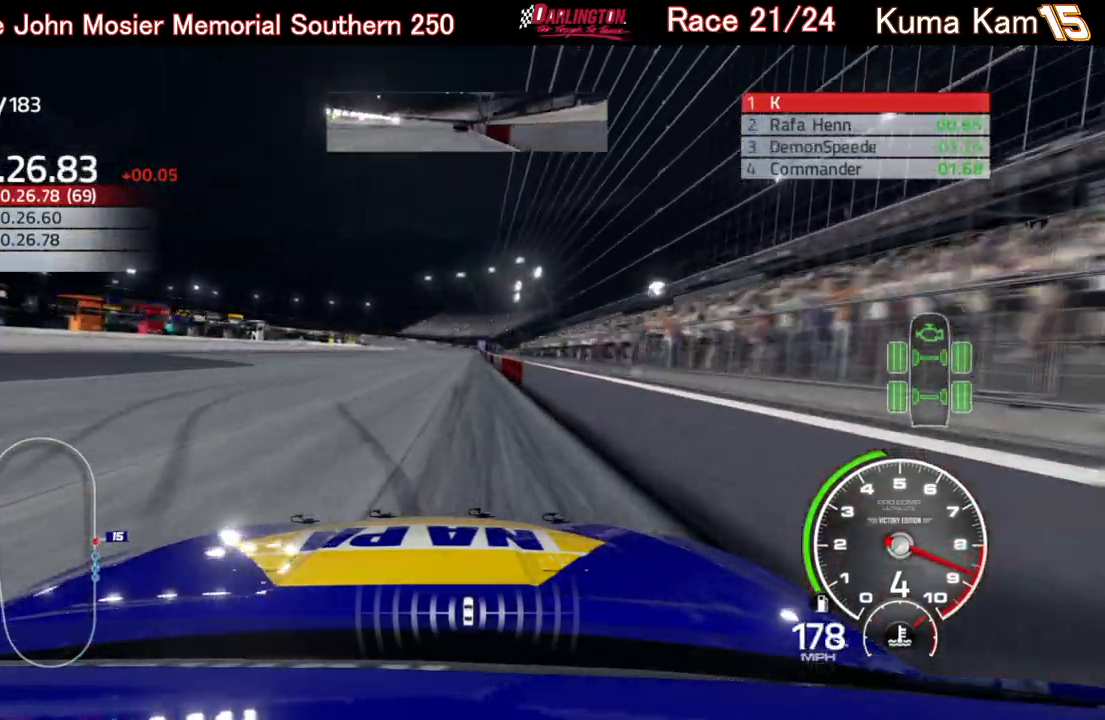
{"buttons": ["R2"], "left_stick": "right", "right_stick": "center", "events": [[17, "left_stick", "right"], [67, "left_stick", "center"], [200, "left_stick", "right"], [317, "left_stick", "center"], [483, "left_stick", "right"]]}
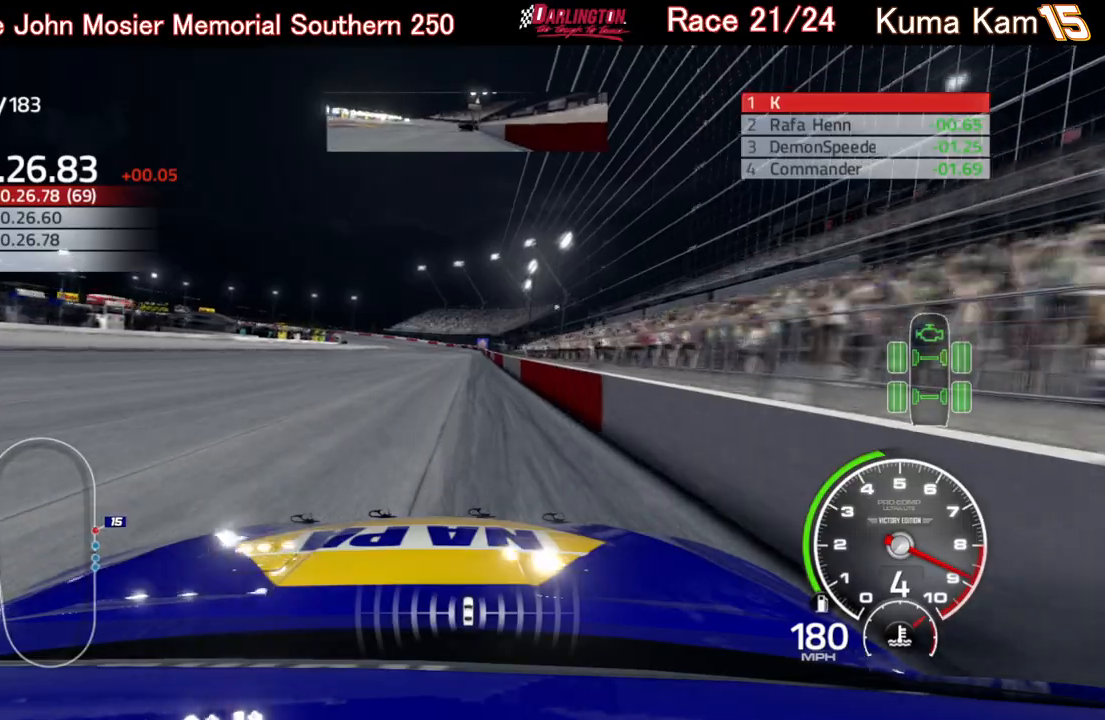
{"buttons": ["R2"], "left_stick": "right", "right_stick": "center", "events": [[83, "left_stick", "center"], [250, "left_stick", "right"], [333, "left_stick", "center"], [483, "left_stick", "right"]]}
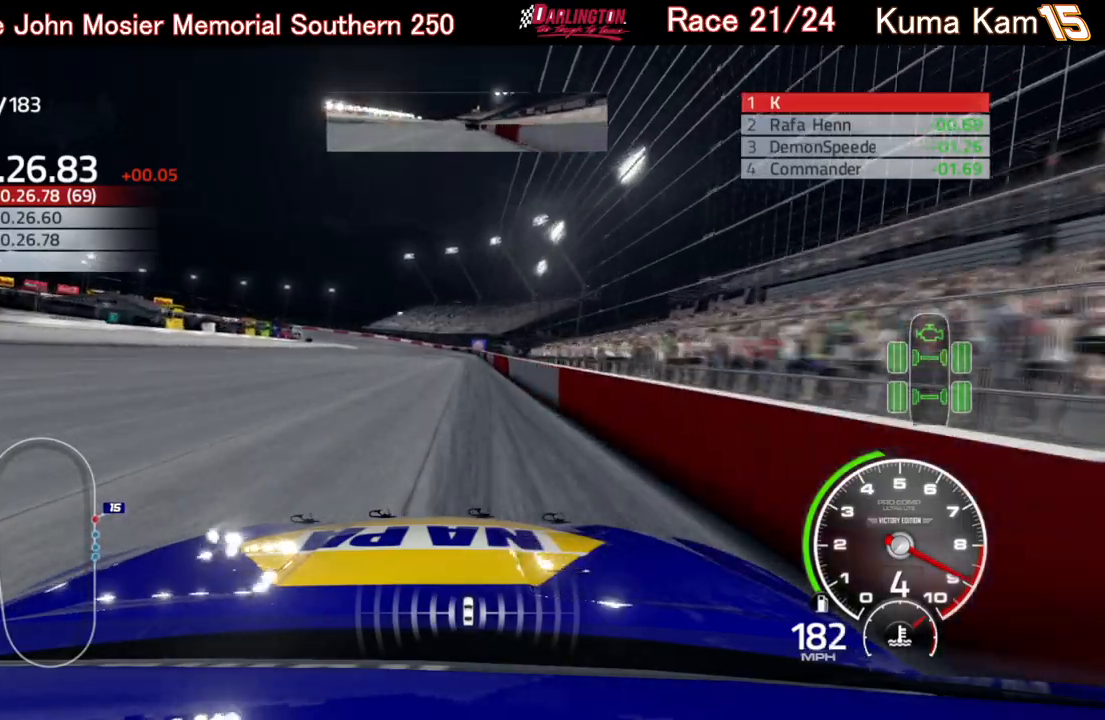
{"buttons": ["R2"], "left_stick": "center", "right_stick": "center", "events": [[83, "left_stick", "center"]]}
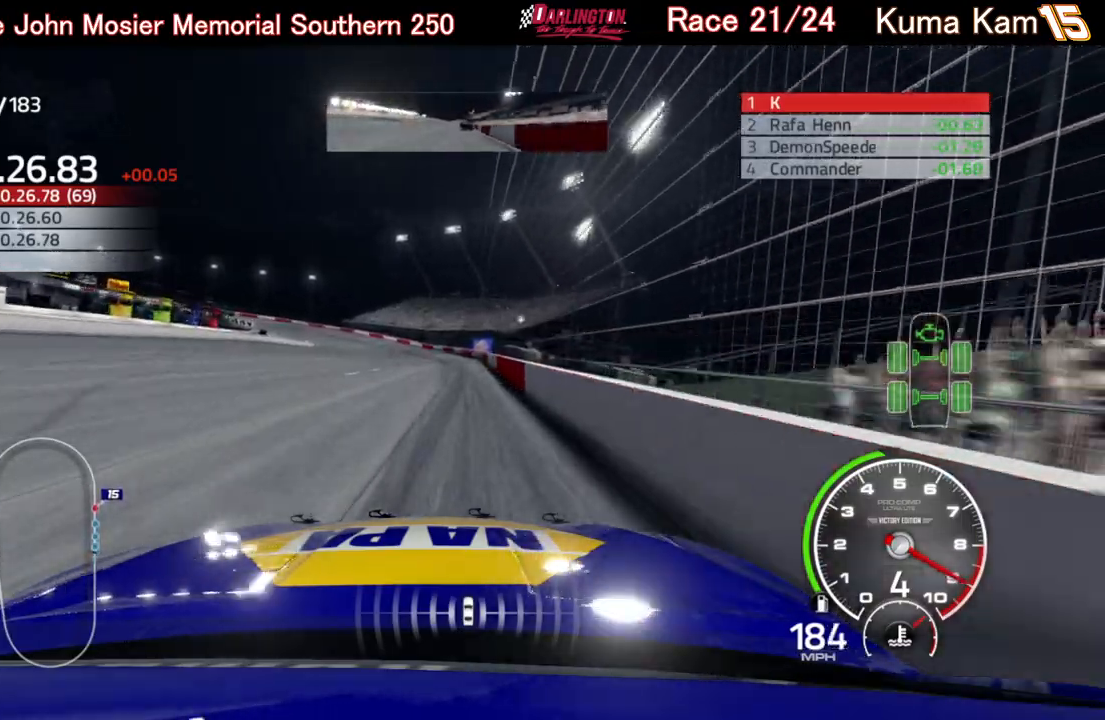
{"buttons": ["R2"], "left_stick": "left", "right_stick": "center", "events": [[67, "left_stick", "left"]]}
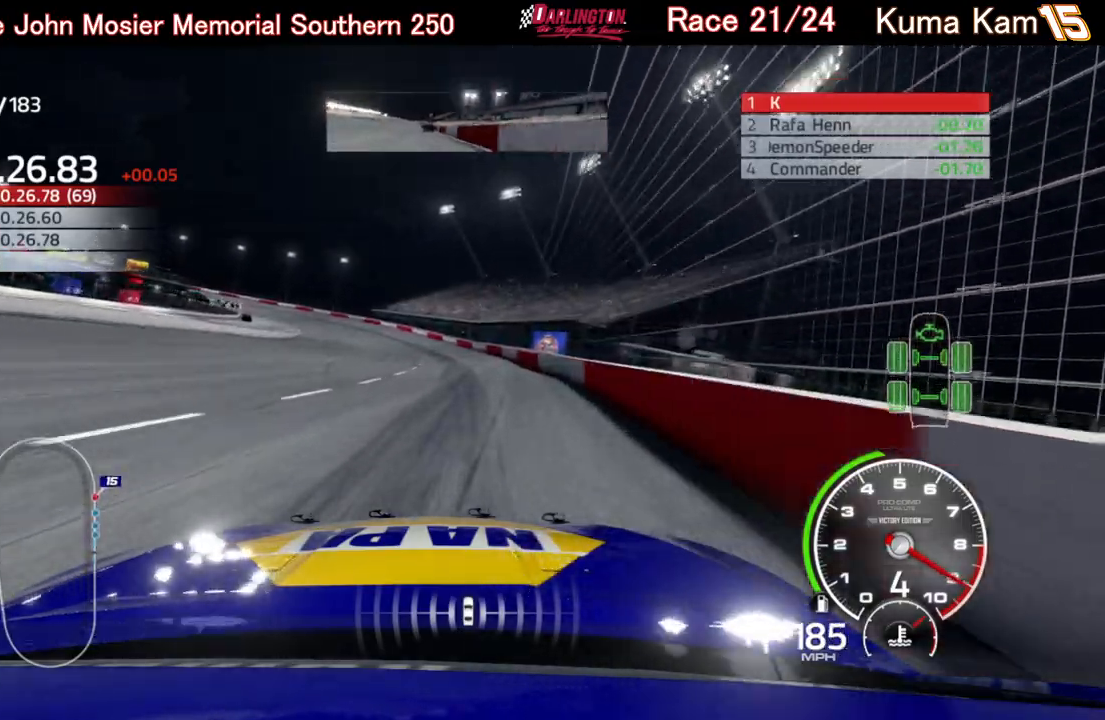
{"buttons": ["R2"], "left_stick": "left", "right_stick": "center", "events": []}
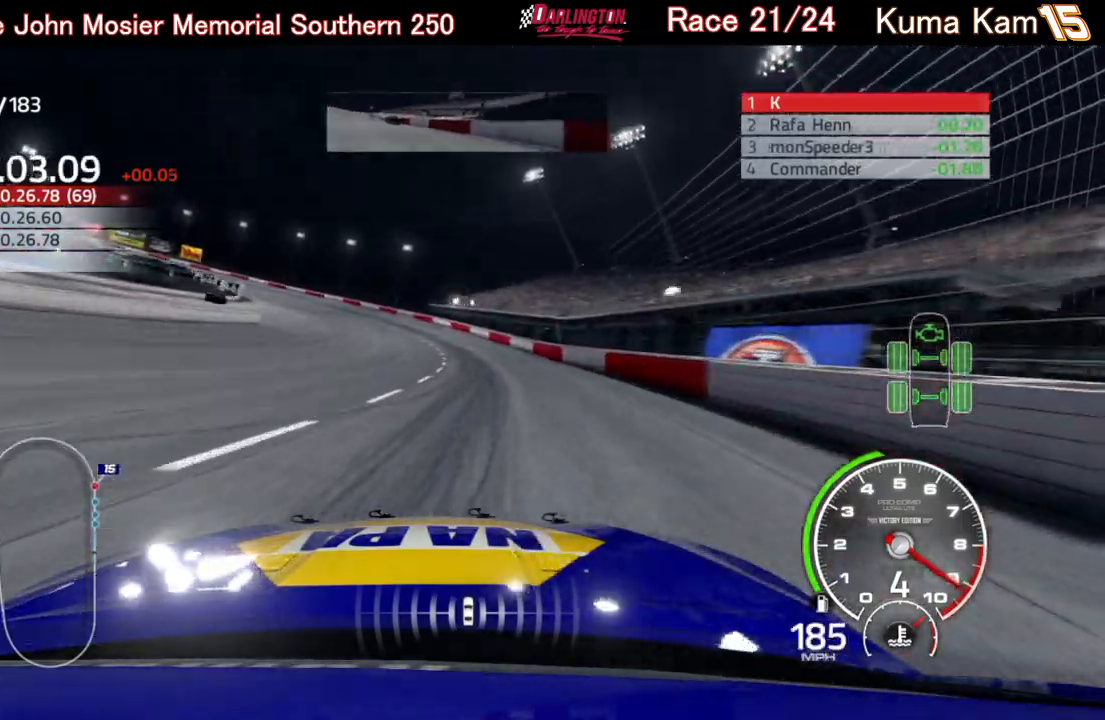
{"buttons": [], "left_stick": "left", "right_stick": "center", "events": [[117, "R2", "up"]]}
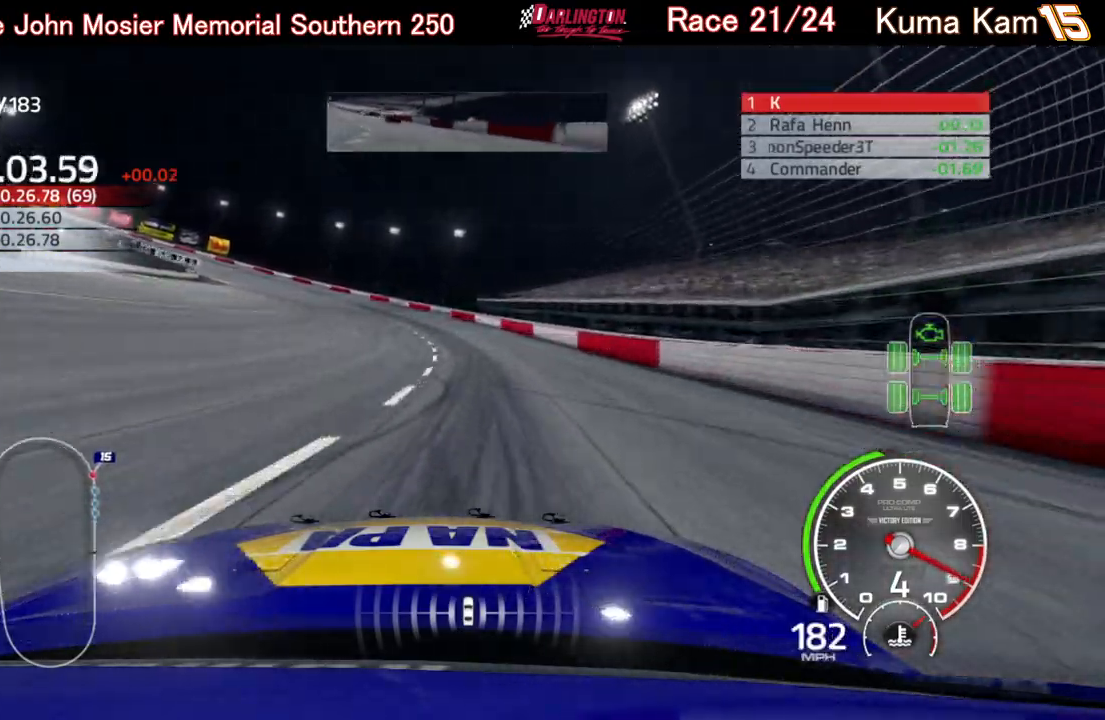
{"buttons": ["R2"], "left_stick": "left", "right_stick": "center", "events": [[433, "R2", "down"]]}
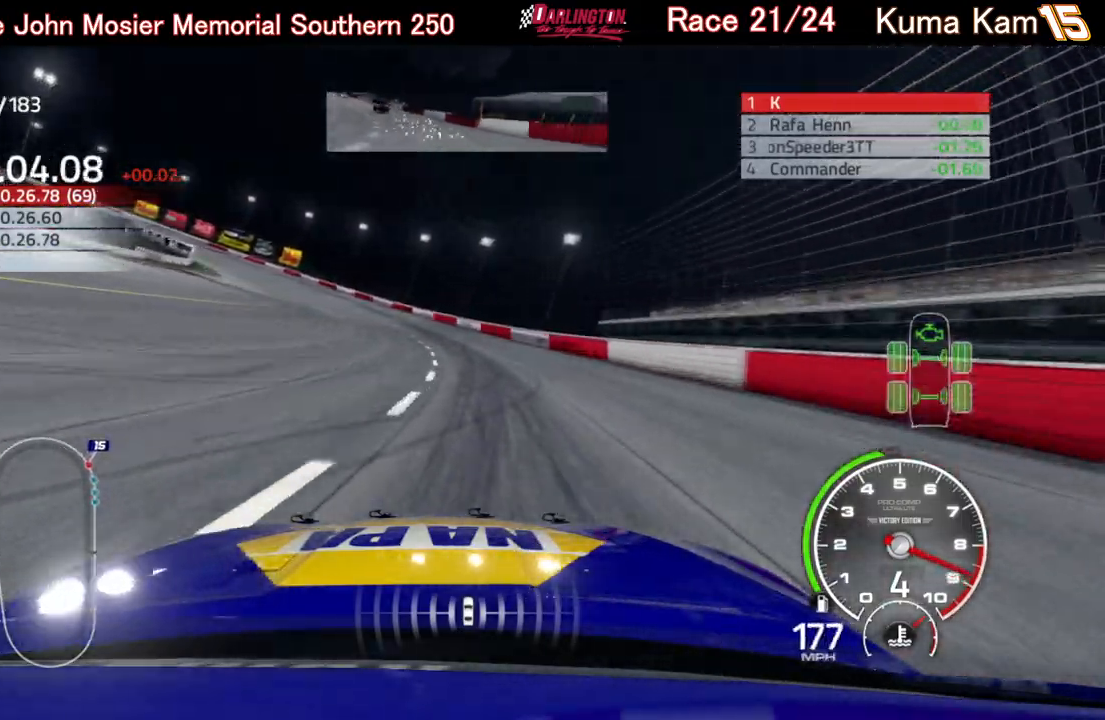
{"buttons": ["R2"], "left_stick": "center", "right_stick": "center", "events": [[433, "left_stick", "center"]]}
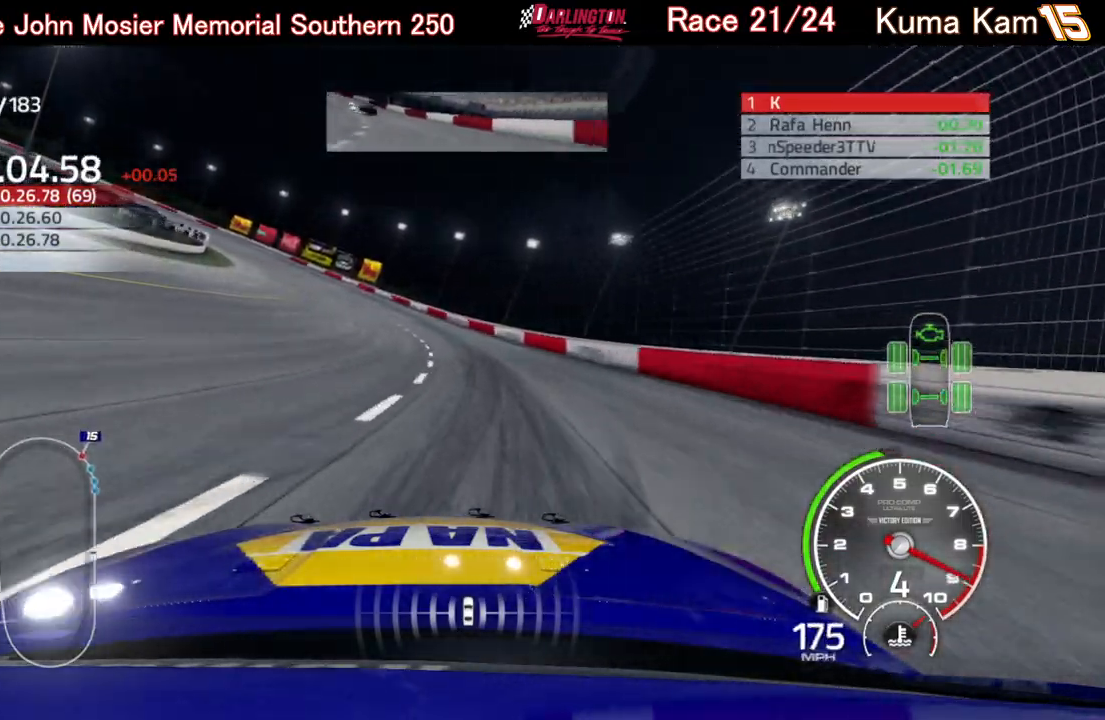
{"buttons": ["R2"], "left_stick": "left", "right_stick": "center", "events": [[33, "left_stick", "left"]]}
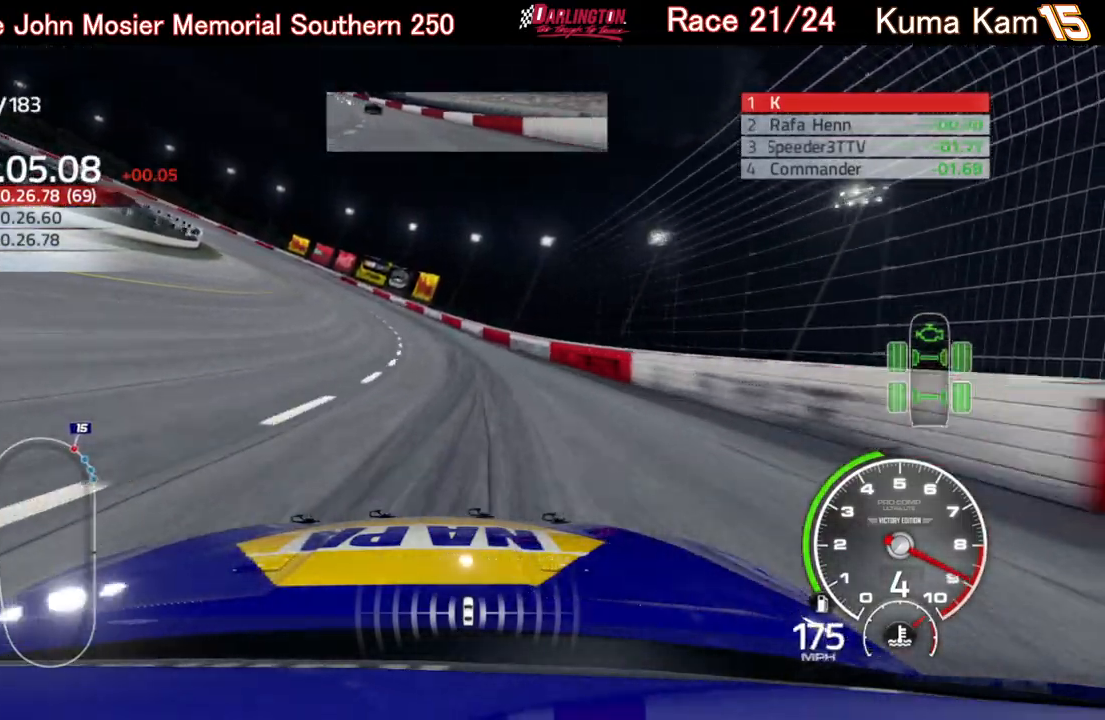
{"buttons": ["R2"], "left_stick": "left", "right_stick": "center", "events": []}
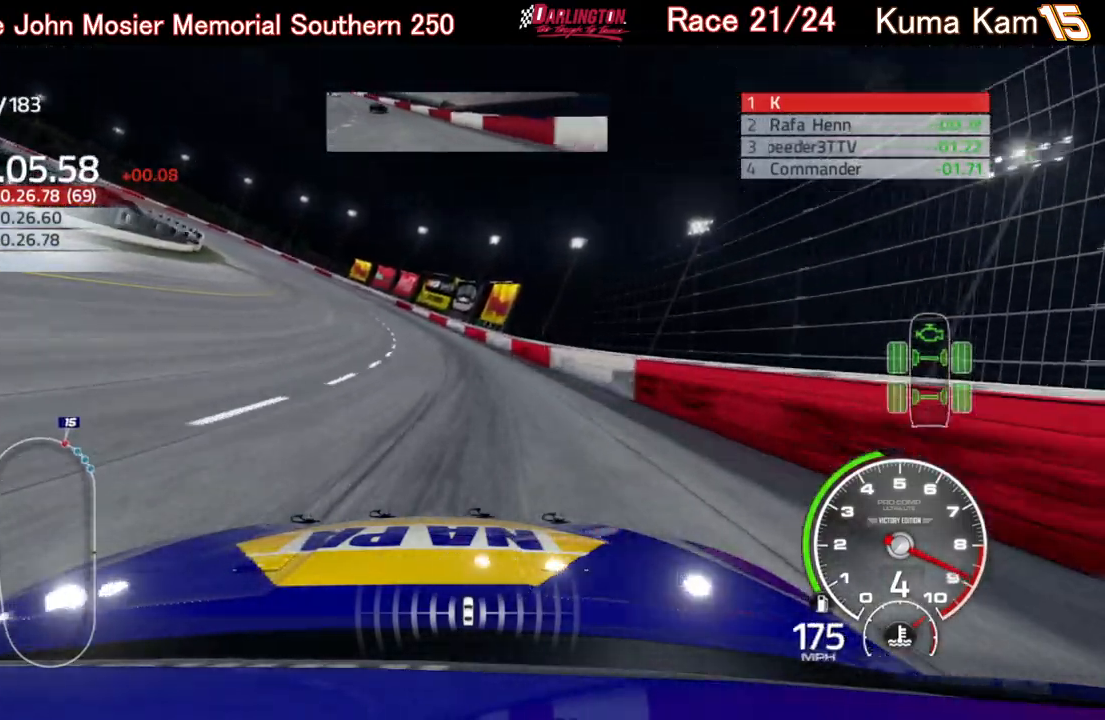
{"buttons": ["R2"], "left_stick": "left", "right_stick": "center", "events": [[83, "left_stick", "center"], [150, "left_stick", "left"]]}
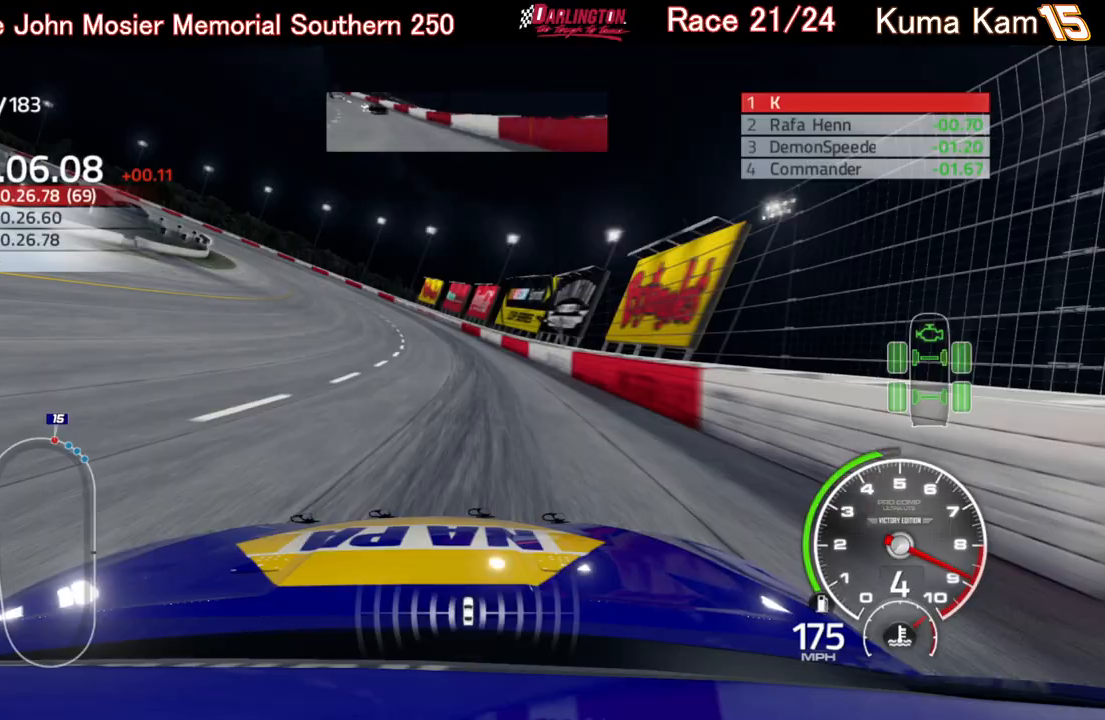
{"buttons": ["R2"], "left_stick": "left", "right_stick": "center", "events": [[33, "left_stick", "center"], [83, "left_stick", "left"]]}
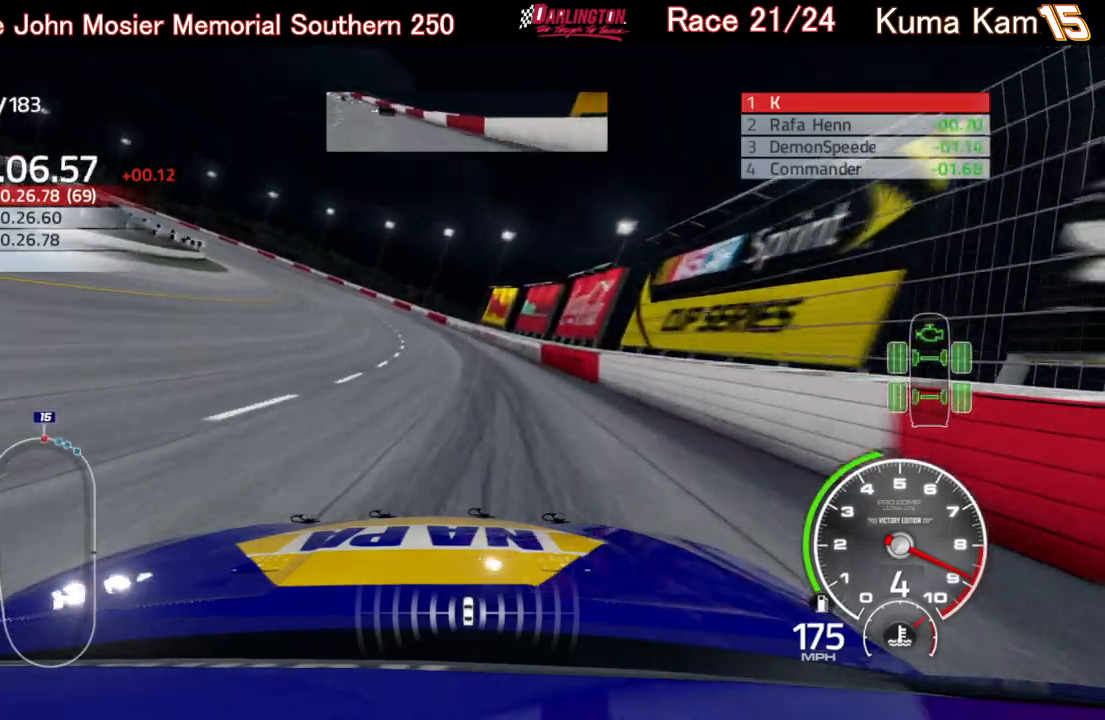
{"buttons": ["R2"], "left_stick": "left", "right_stick": "center", "events": []}
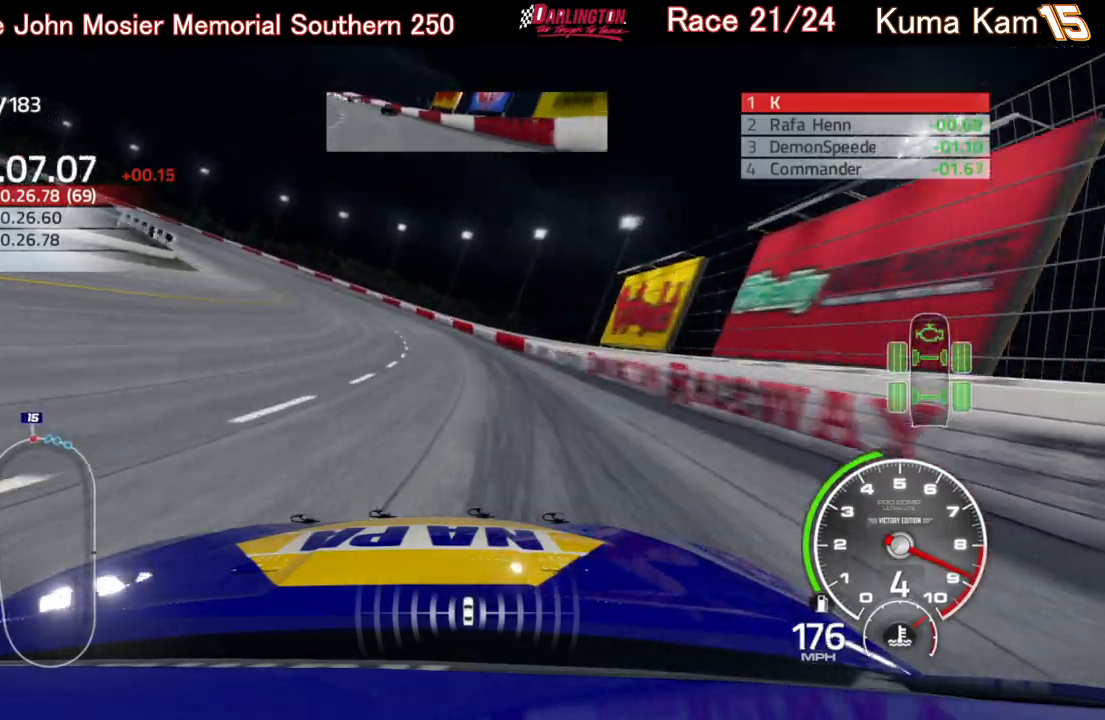
{"buttons": ["R2"], "left_stick": "left", "right_stick": "center", "events": [[250, "left_stick", "center"], [300, "left_stick", "left"]]}
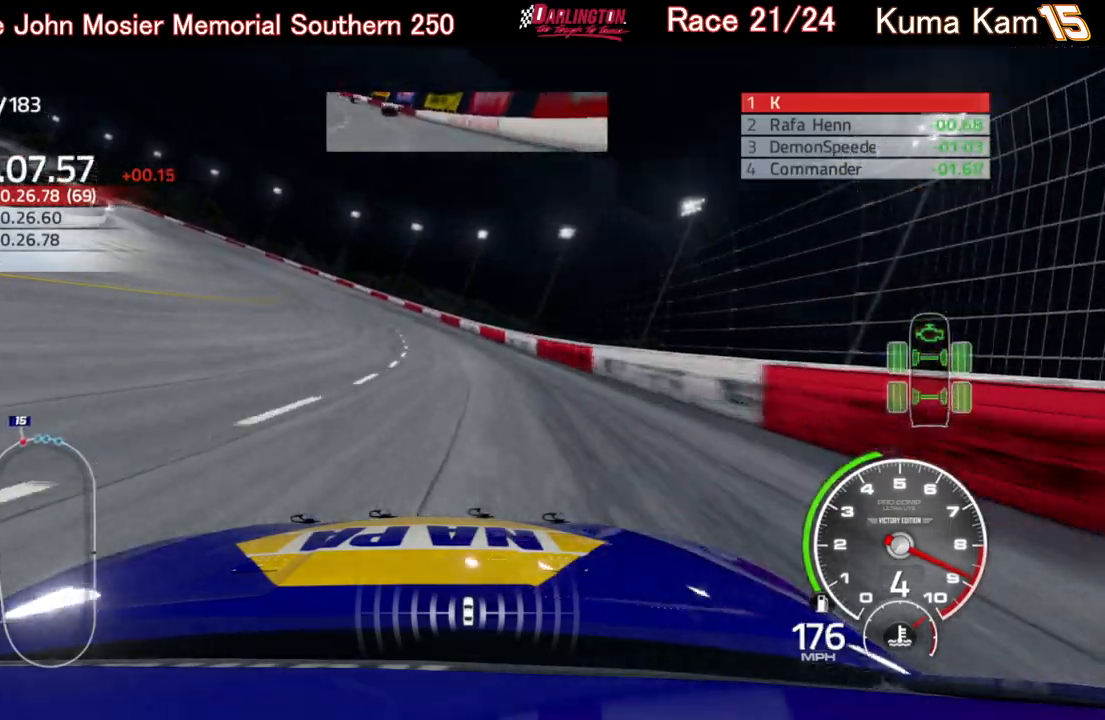
{"buttons": ["R2"], "left_stick": "left", "right_stick": "center", "events": []}
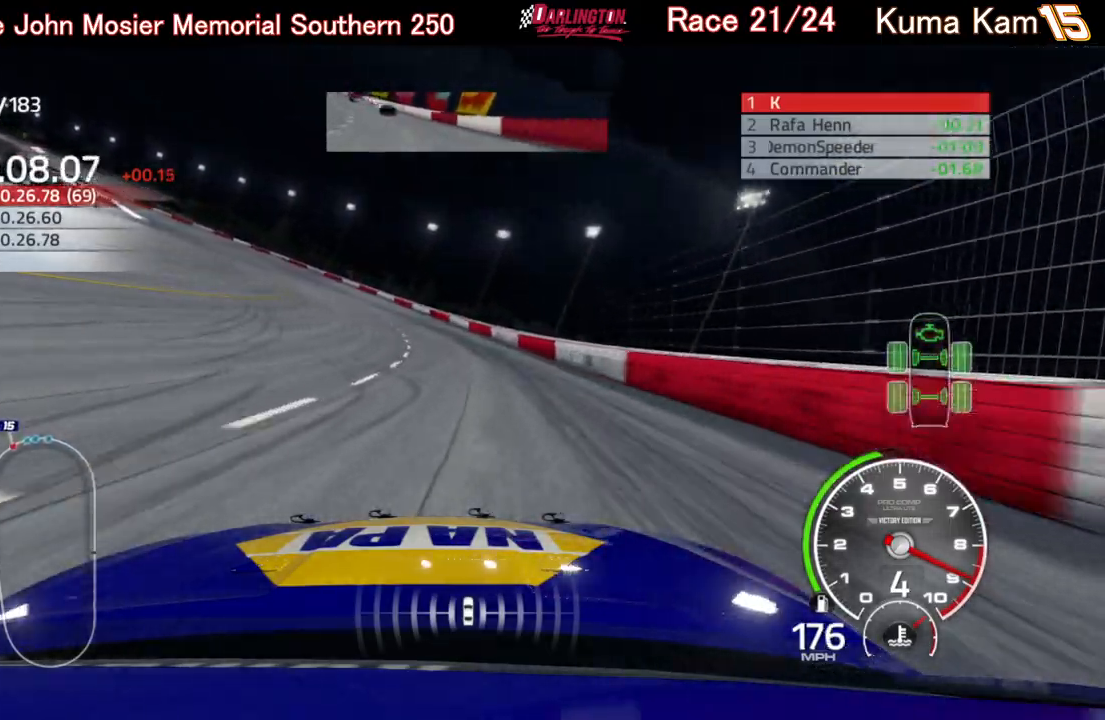
{"buttons": ["R2"], "left_stick": "left", "right_stick": "center", "events": []}
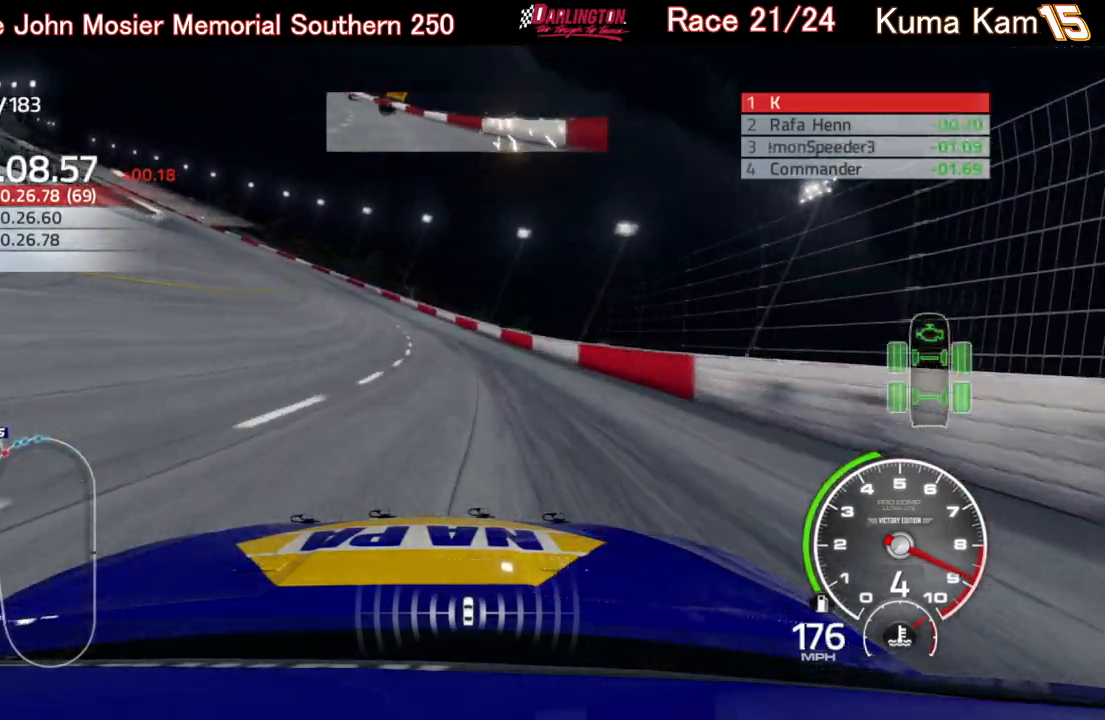
{"buttons": ["R2"], "left_stick": "left", "right_stick": "center", "events": []}
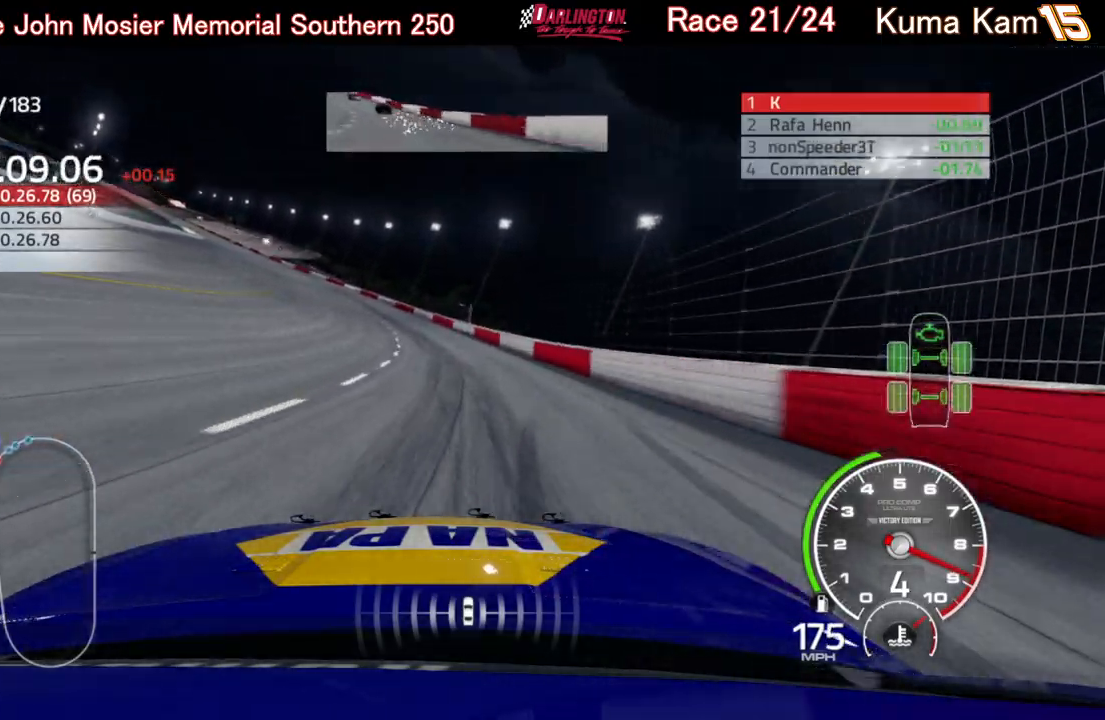
{"buttons": [], "left_stick": "left", "right_stick": "center", "events": [[150, "R2", "up"]]}
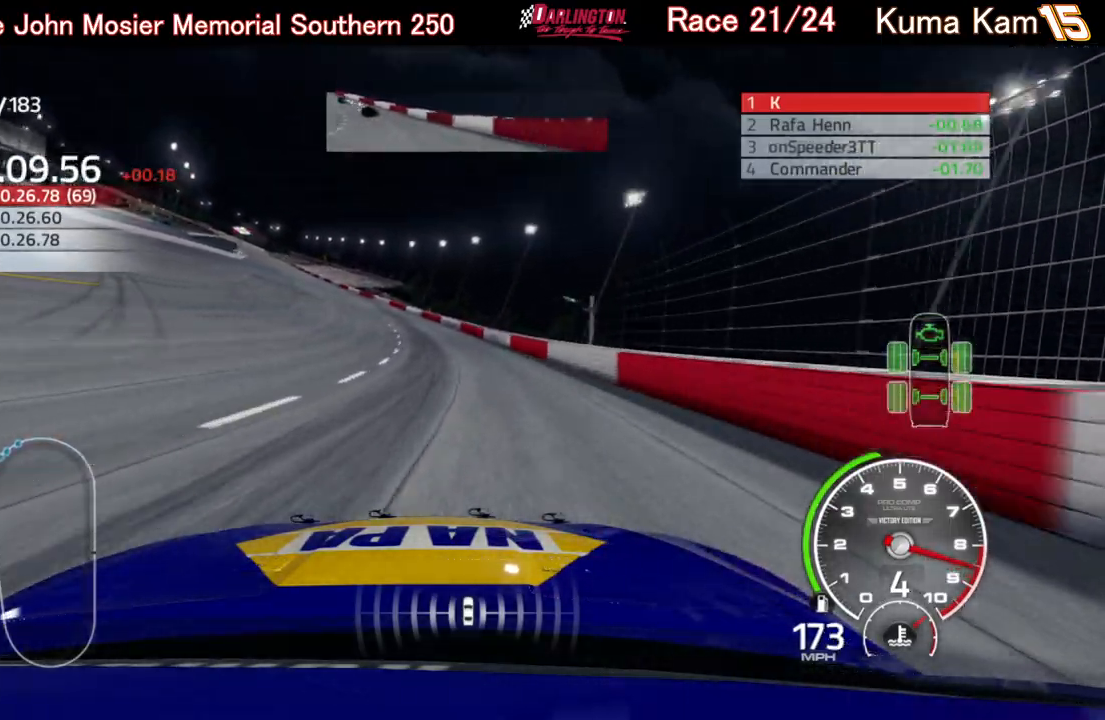
{"buttons": ["R2"], "left_stick": "left", "right_stick": "center", "events": [[67, "R2", "down"]]}
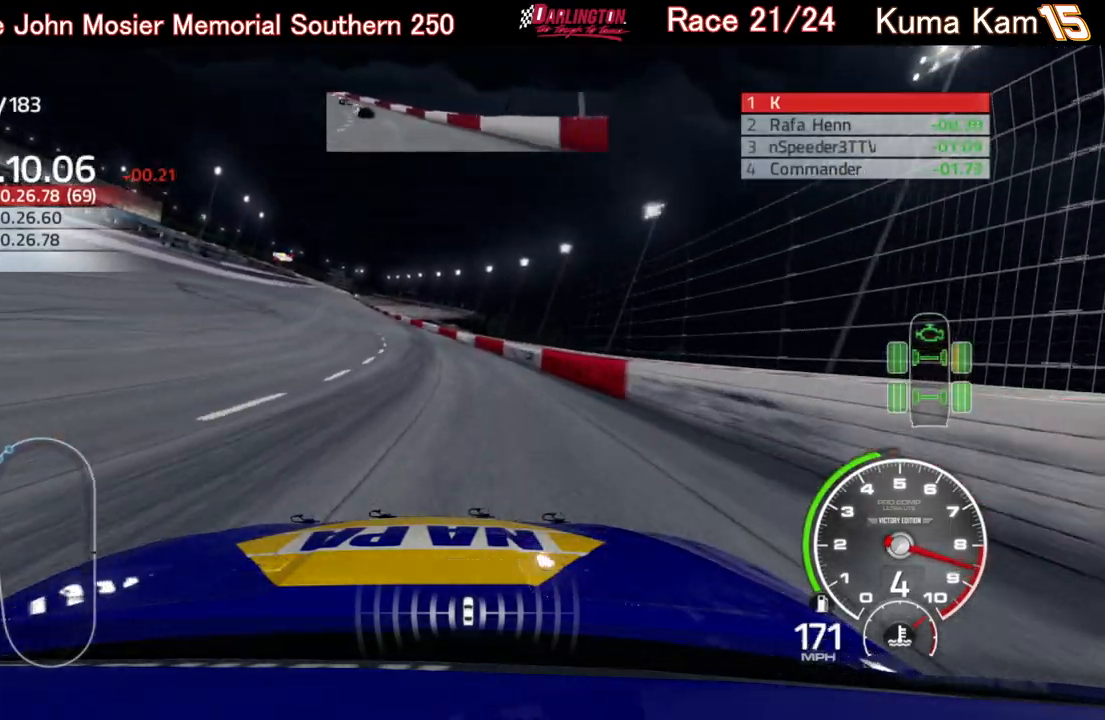
{"buttons": ["R2"], "left_stick": "left", "right_stick": "center", "events": []}
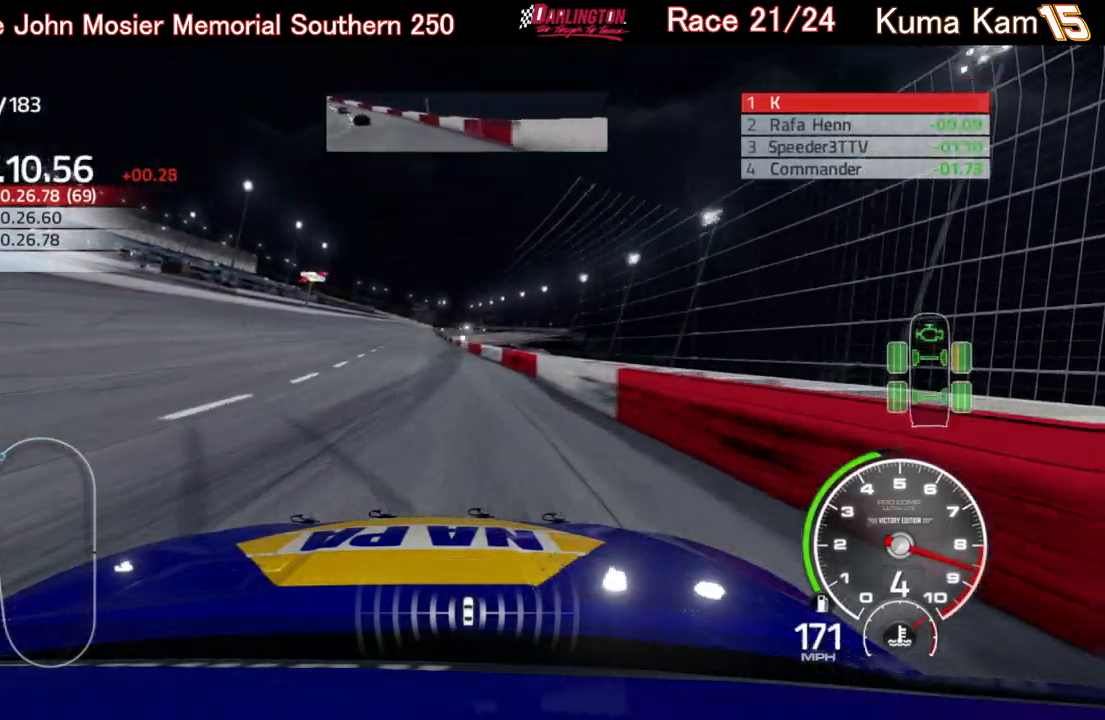
{"buttons": ["R2"], "left_stick": "right", "right_stick": "center", "events": [[333, "left_stick", "center"], [483, "left_stick", "right"]]}
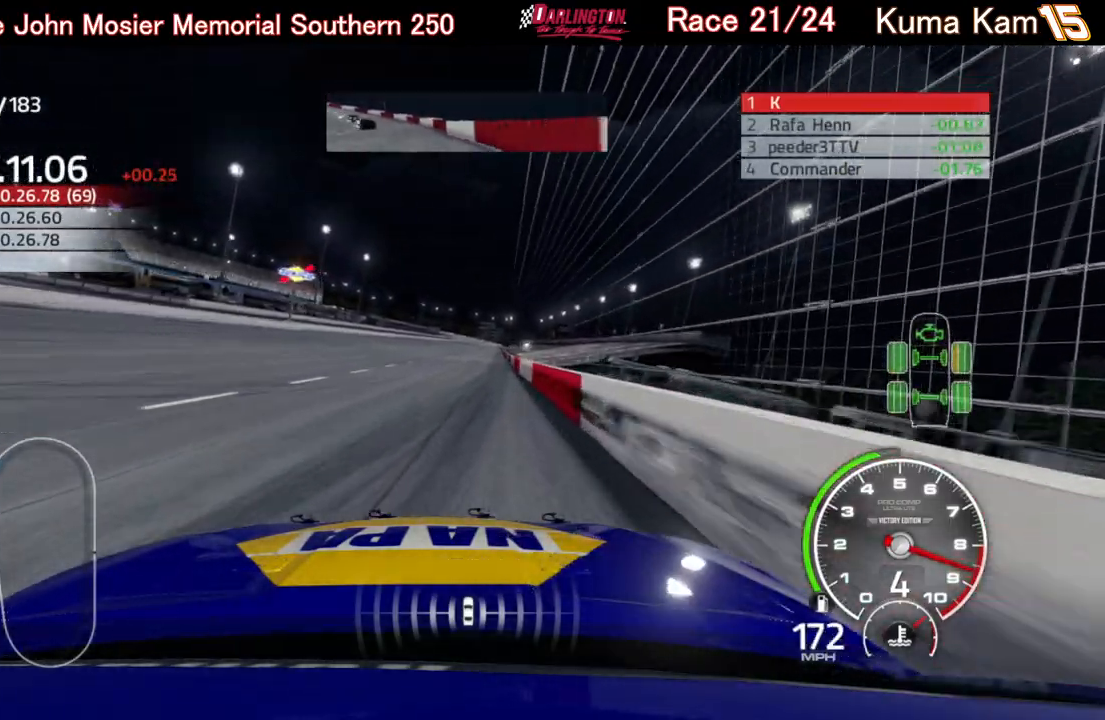
{"buttons": ["R2"], "left_stick": "right", "right_stick": "center", "events": [[183, "left_stick", "center"], [367, "left_stick", "left"], [500, "left_stick", "right"]]}
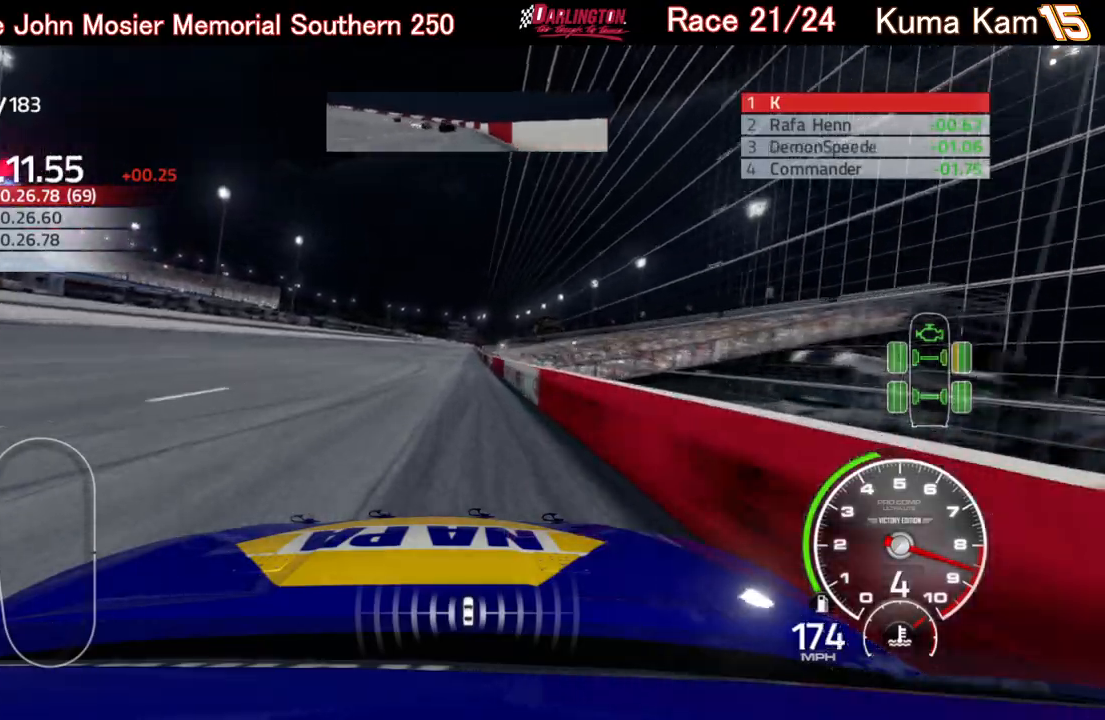
{"buttons": ["R2"], "left_stick": "center", "right_stick": "center", "events": [[217, "left_stick", "center"]]}
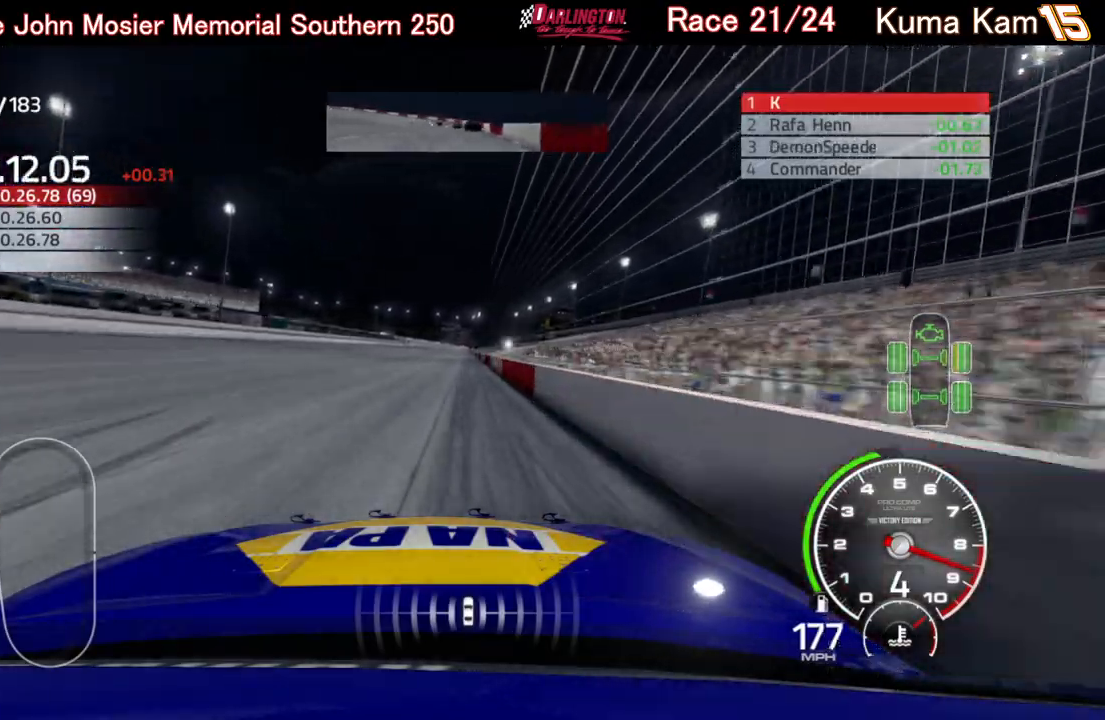
{"buttons": ["R2"], "left_stick": "right", "right_stick": "center", "events": [[67, "left_stick", "up-right"], [200, "left_stick", "center"], [417, "left_stick", "right"]]}
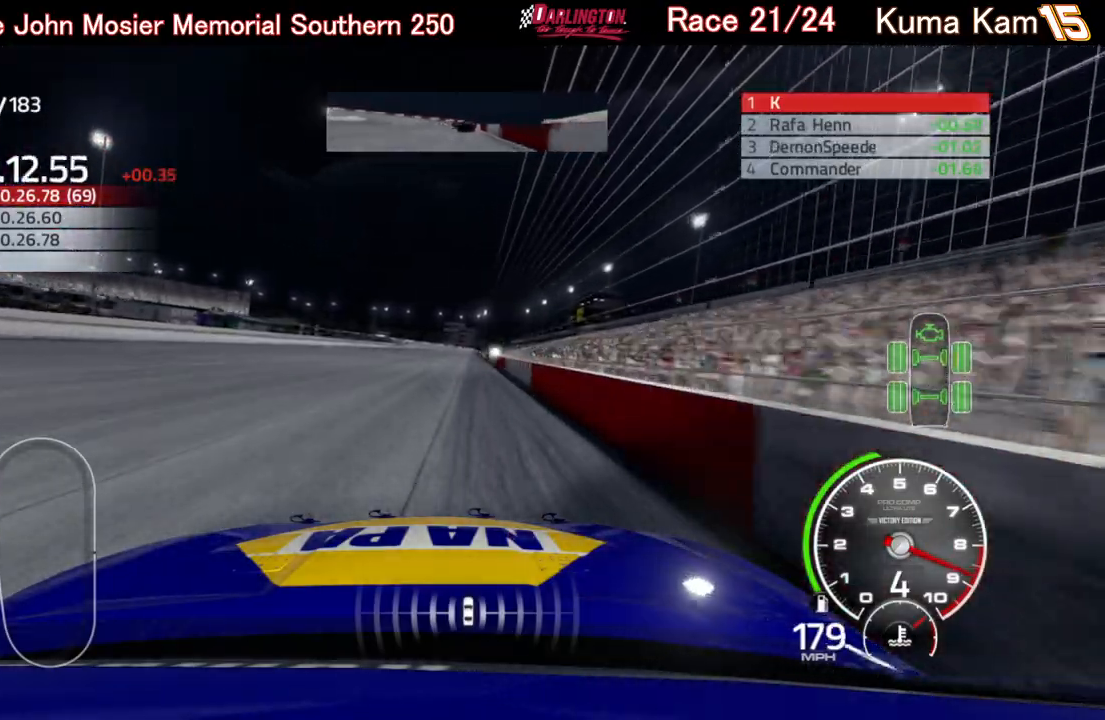
{"buttons": ["R2"], "left_stick": "center", "right_stick": "center", "events": [[33, "left_stick", "center"]]}
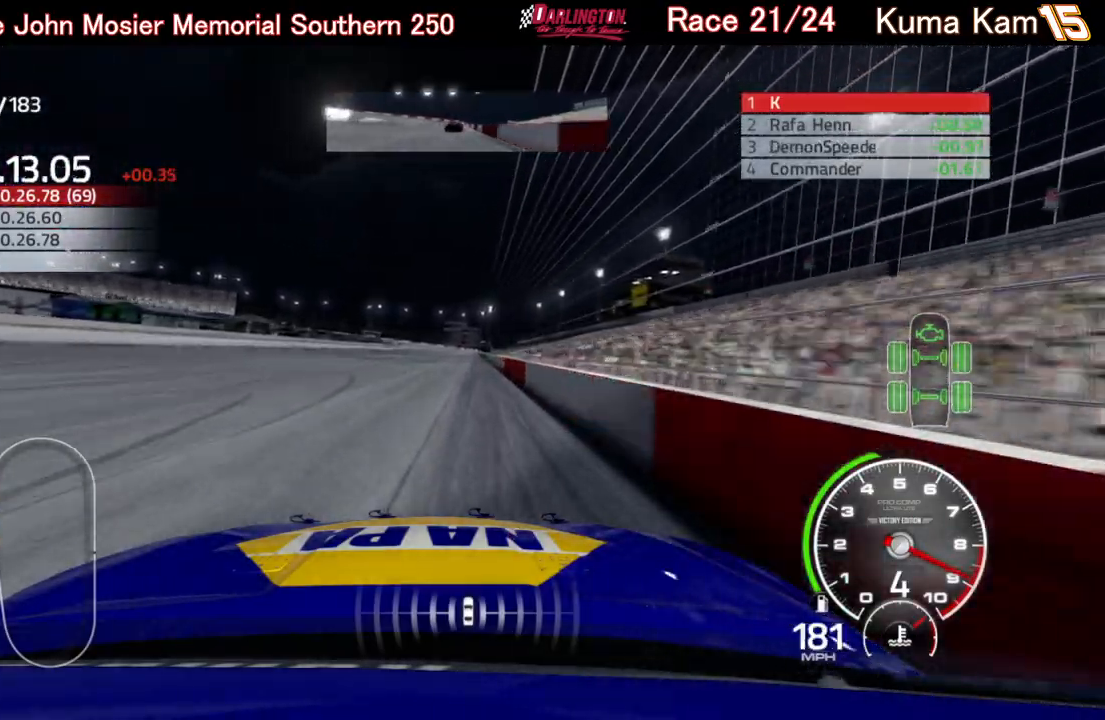
{"buttons": ["R2"], "left_stick": "center", "right_stick": "center", "events": [[83, "left_stick", "up-right"], [217, "left_stick", "center"]]}
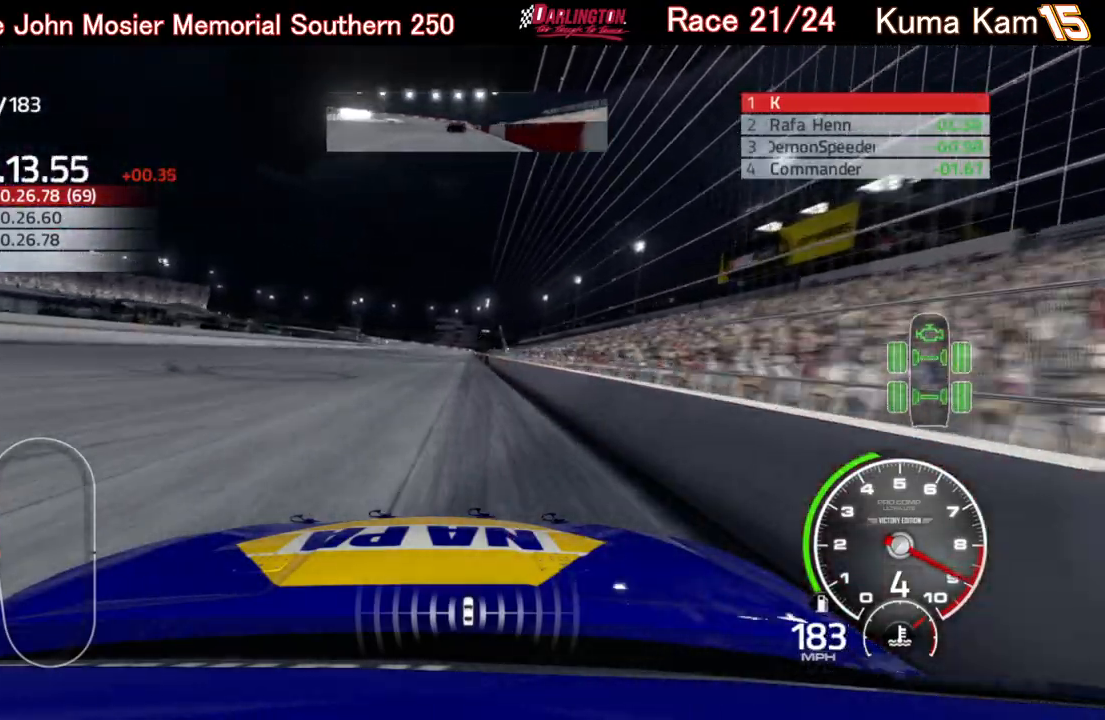
{"buttons": ["R2"], "left_stick": "center", "right_stick": "center", "events": [[267, "left_stick", "right"], [383, "left_stick", "center"]]}
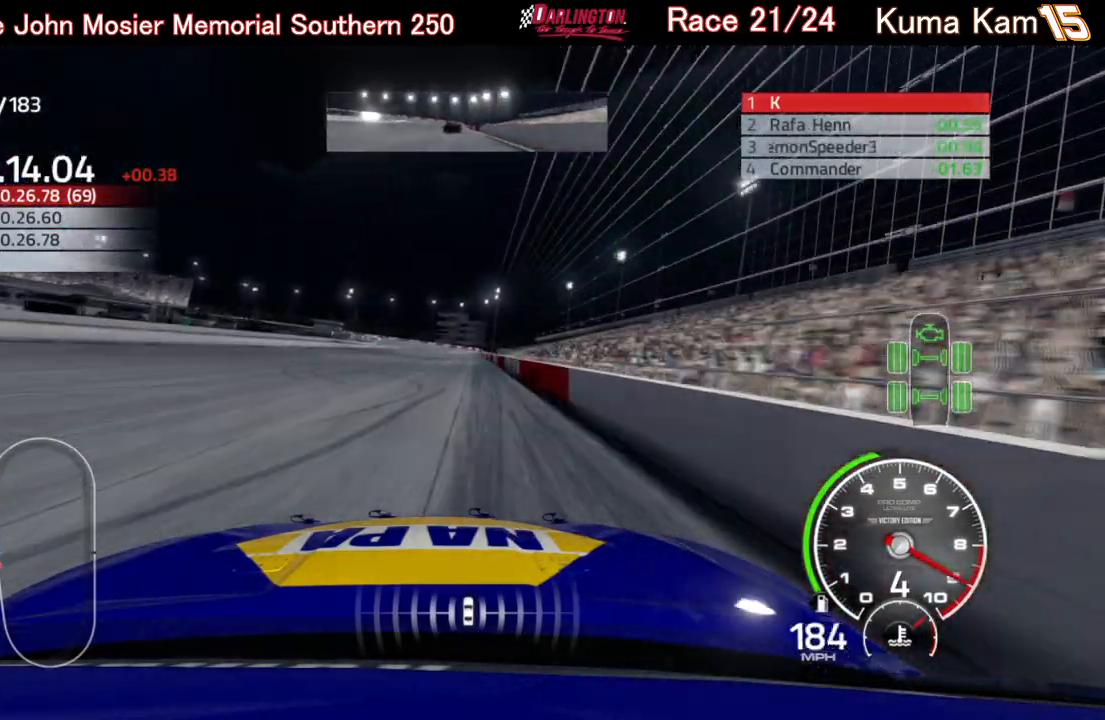
{"buttons": ["R2"], "left_stick": "center", "right_stick": "center", "events": [[17, "left_stick", "right"], [133, "left_stick", "center"], [333, "left_stick", "right"], [433, "left_stick", "center"]]}
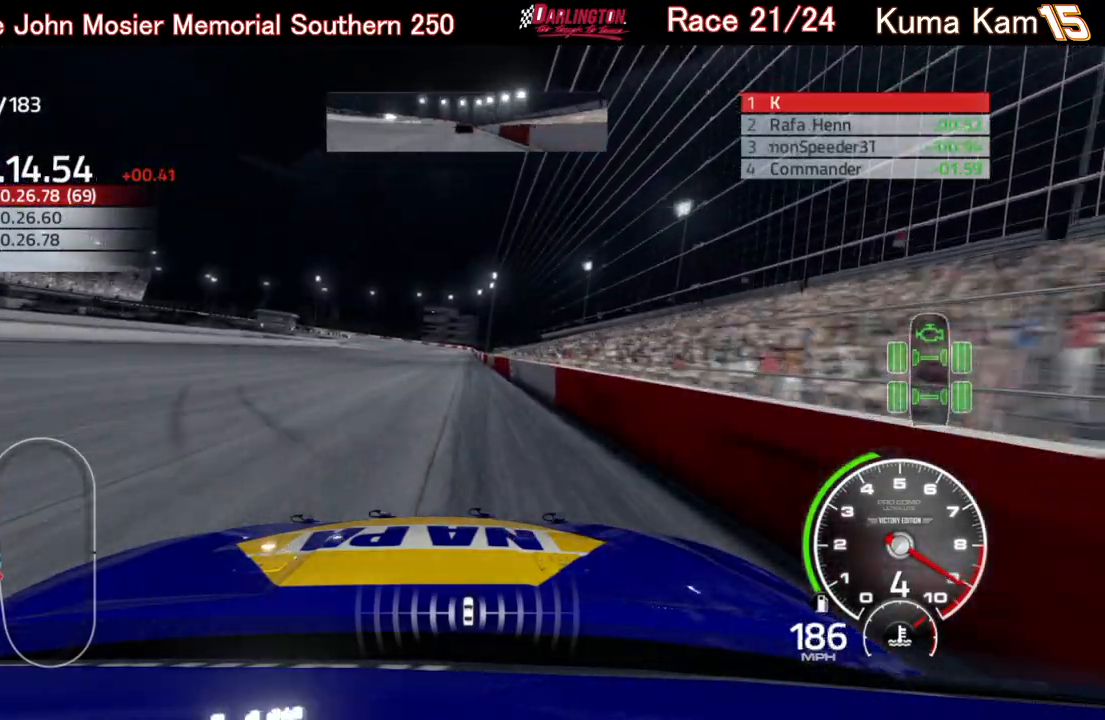
{"buttons": ["R2"], "left_stick": "center", "right_stick": "center", "events": [[100, "left_stick", "right"], [200, "left_stick", "center"]]}